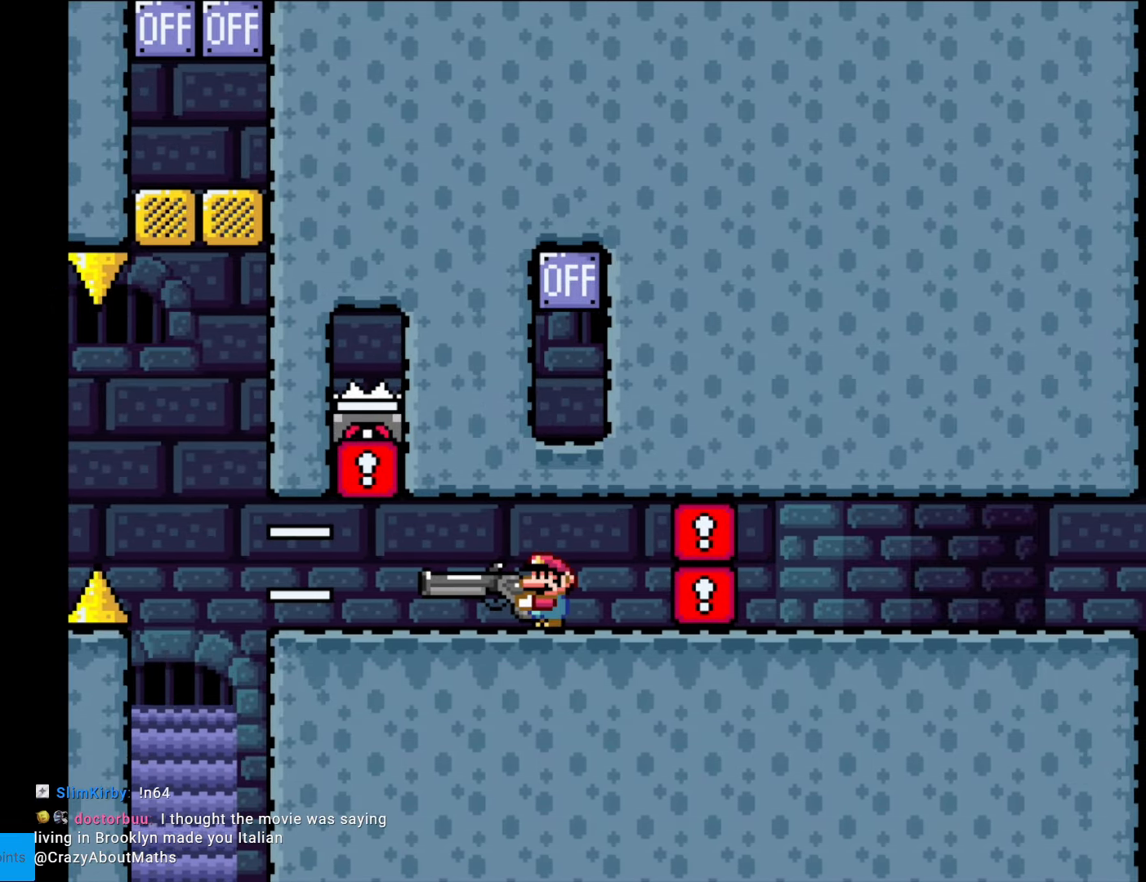
Gameplay with a controller (Nintendo layout); each line is a JSON object with the inputs held at the frame after it. "events" lists button and stick changes between this image and that frame as [ms after this image, input, new state], when the widget could be followed in between. Not read: L3 R3.
{"buttons": ["Y", "DPAD_RIGHT"], "events": [[455, "DPAD_RIGHT", "down"]]}
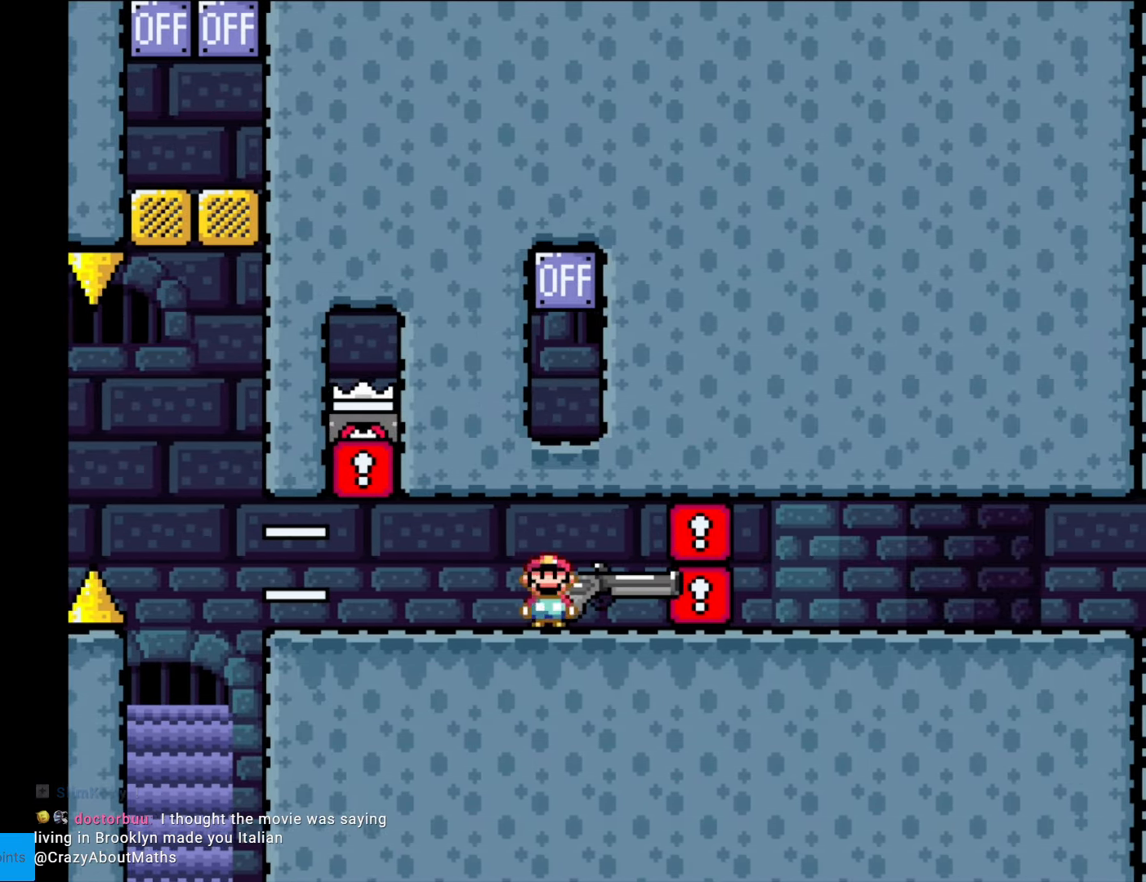
{"buttons": ["Y", "DPAD_UP"], "events": [[140, "DPAD_RIGHT", "up"], [245, "DPAD_LEFT", "down"], [297, "DPAD_LEFT", "up"], [490, "DPAD_UP", "down"]]}
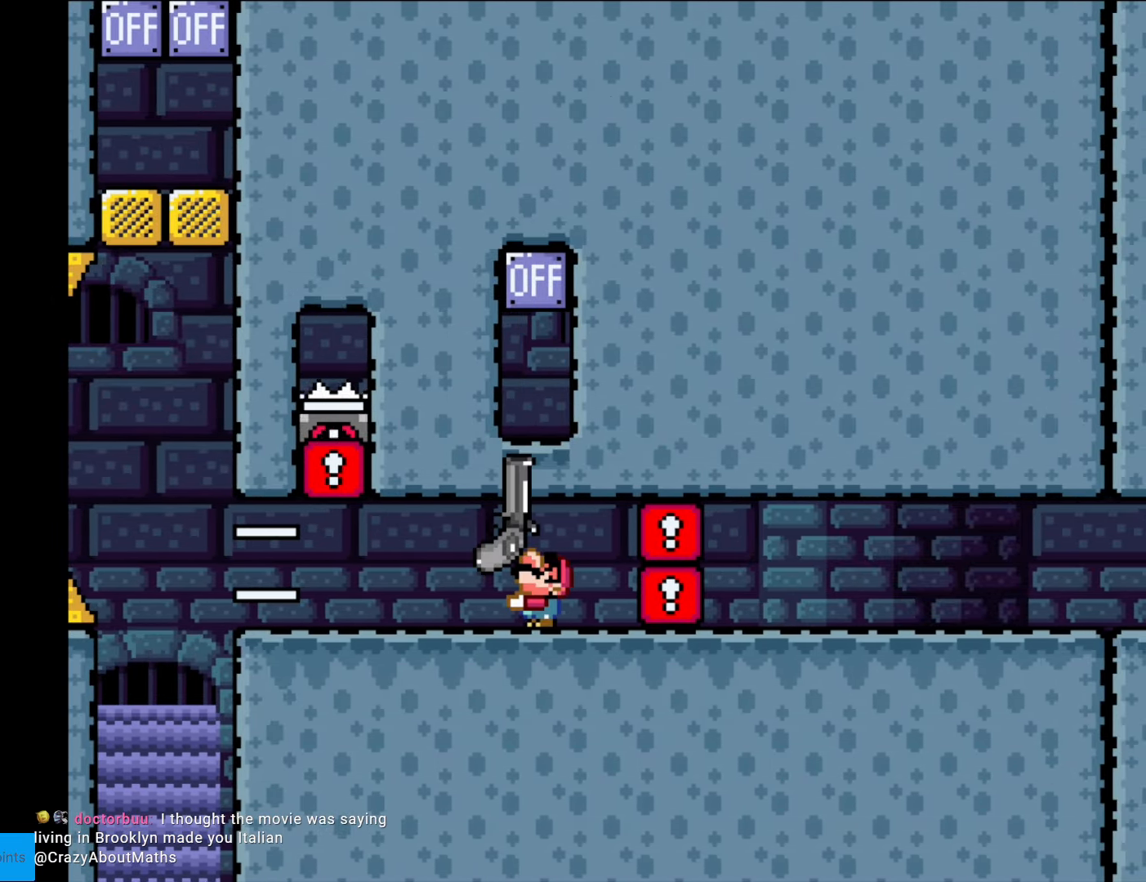
{"buttons": ["Y", "DPAD_UP"], "events": [[227, "B", "down"], [437, "B", "up"]]}
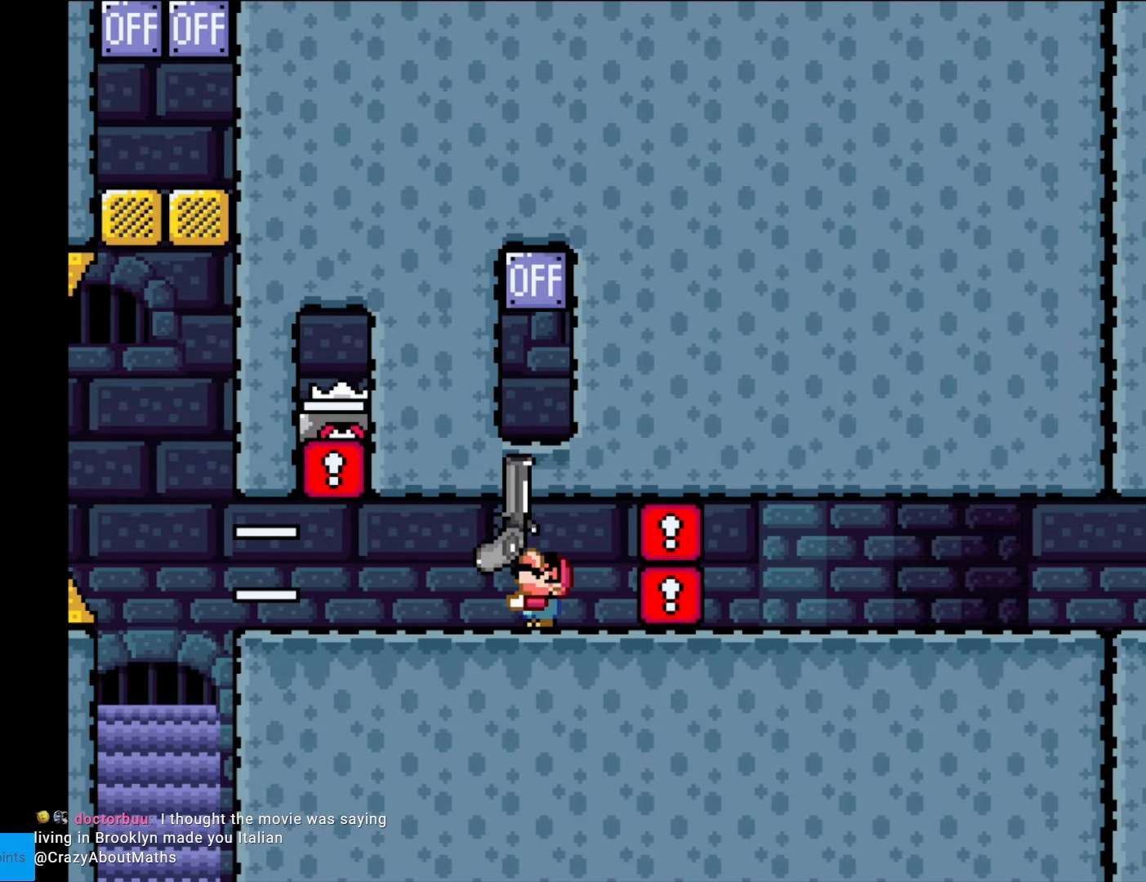
{"buttons": ["Y", "DPAD_LEFT"], "events": [[193, "B", "down"], [315, "L1", "down"], [438, "B", "up"], [438, "DPAD_LEFT", "down"], [438, "DPAD_UP", "up"], [438, "L1", "up"]]}
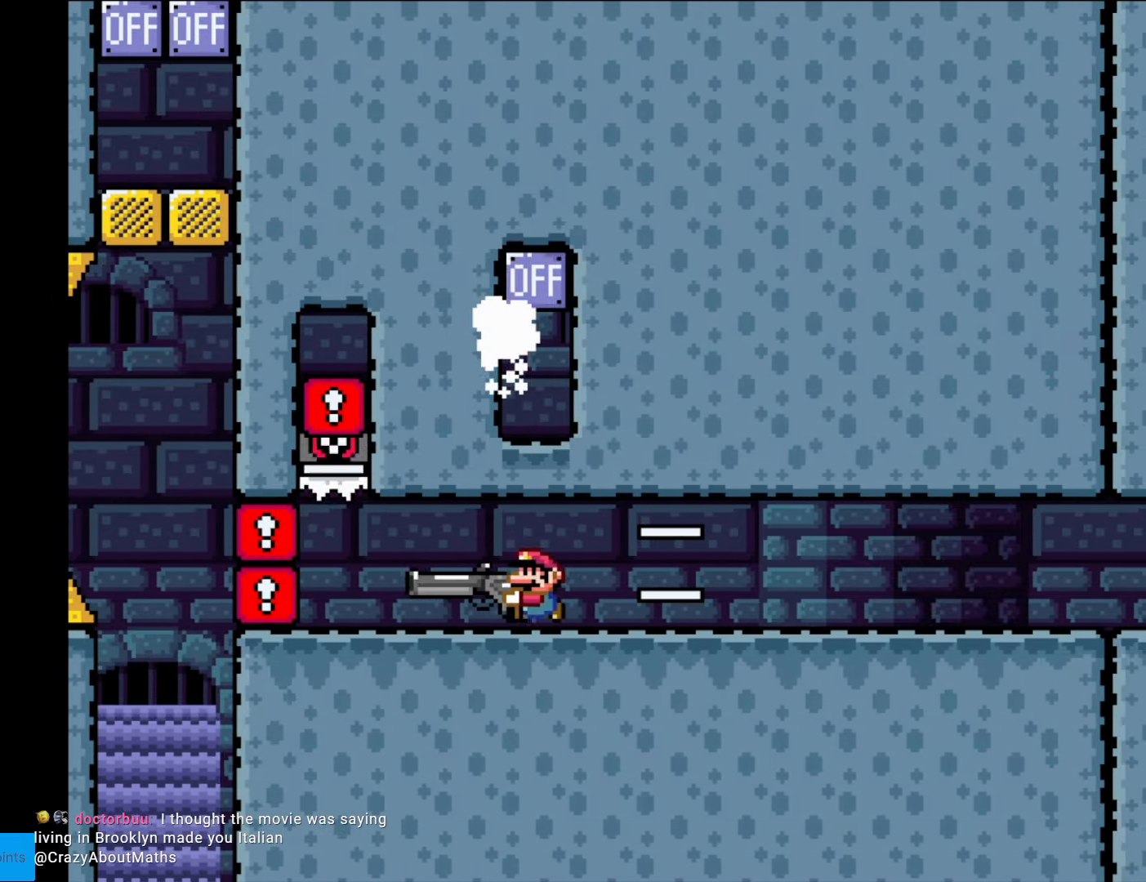
{"buttons": ["Y"], "events": [[52, "DPAD_LEFT", "up"], [157, "L1", "down"], [332, "L1", "up"]]}
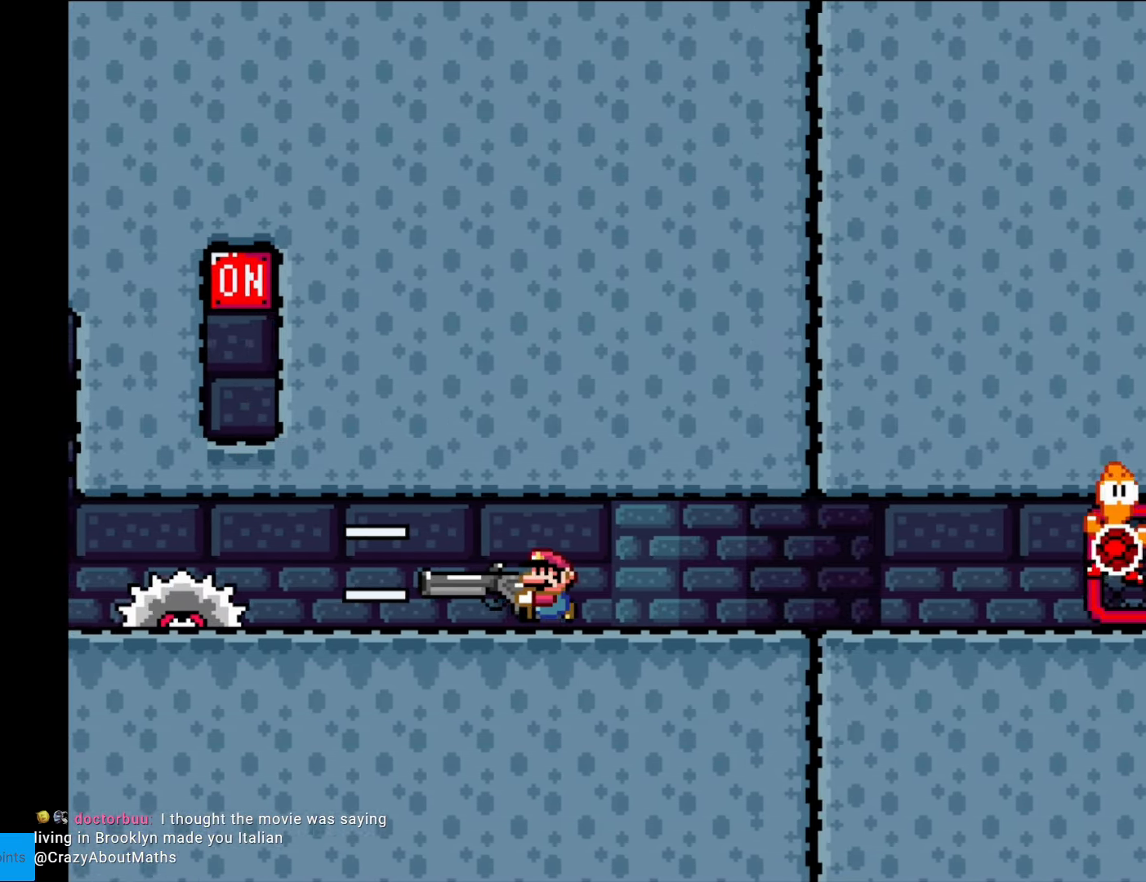
{"buttons": ["Y", "DPAD_RIGHT"], "events": [[53, "DPAD_RIGHT", "down"], [263, "L1", "down"], [368, "L1", "up"]]}
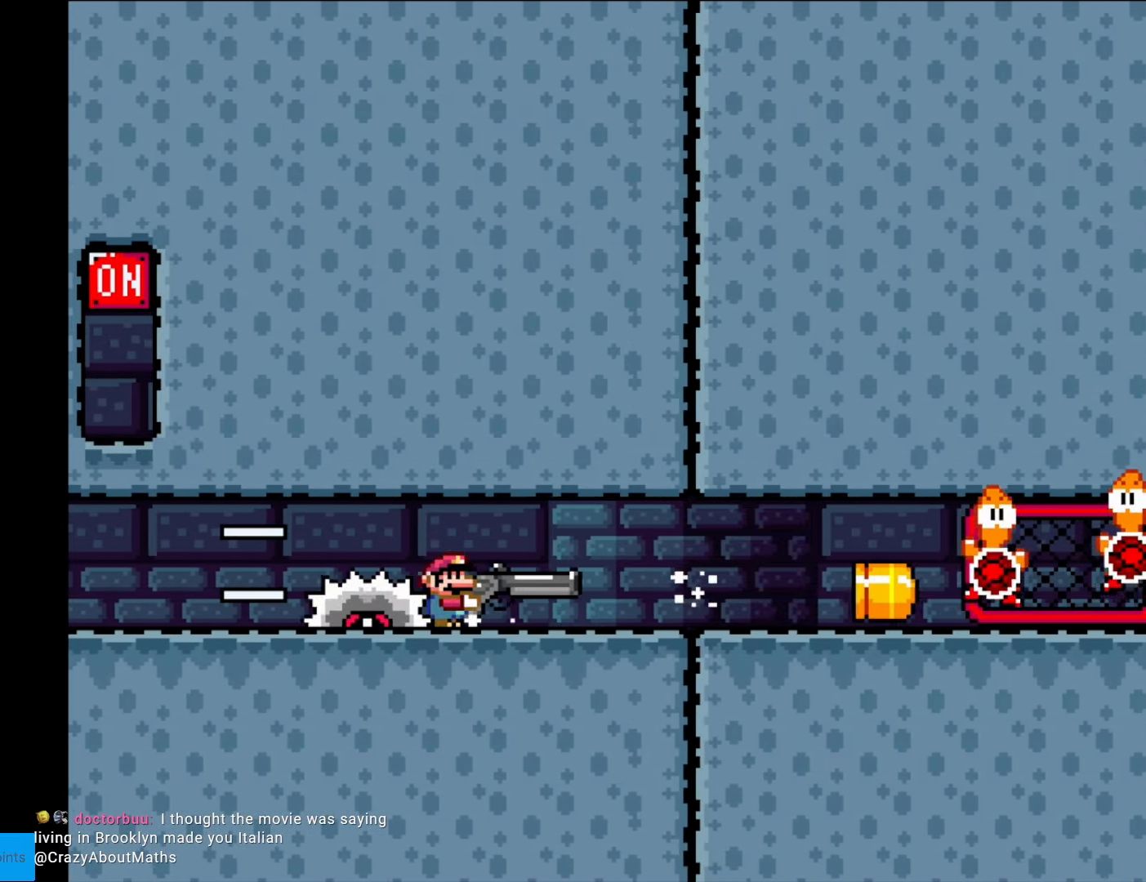
{"buttons": ["B", "Y", "DPAD_RIGHT"], "events": [[52, "B", "down"], [227, "L1", "down"], [385, "L1", "up"]]}
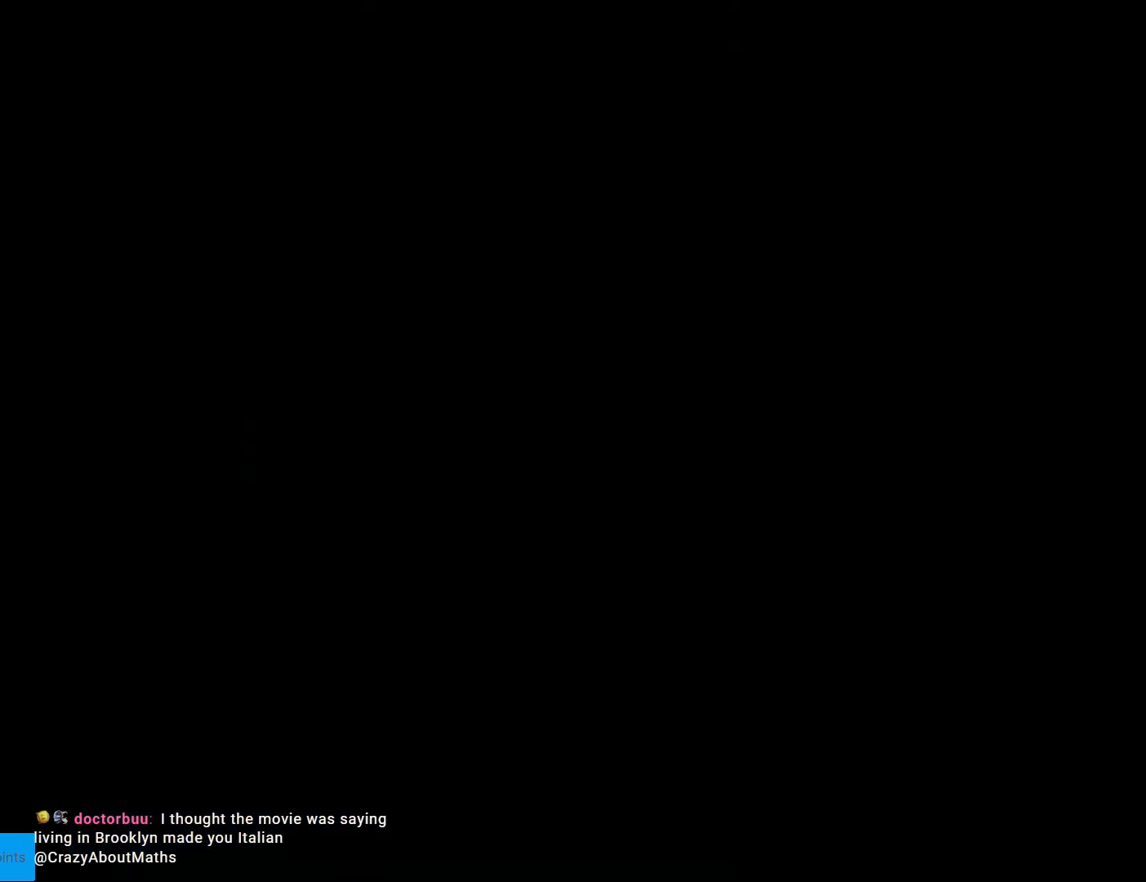
{"buttons": [], "events": [[18, "DPAD_RIGHT", "up"], [140, "B", "up"], [368, "Y", "up"]]}
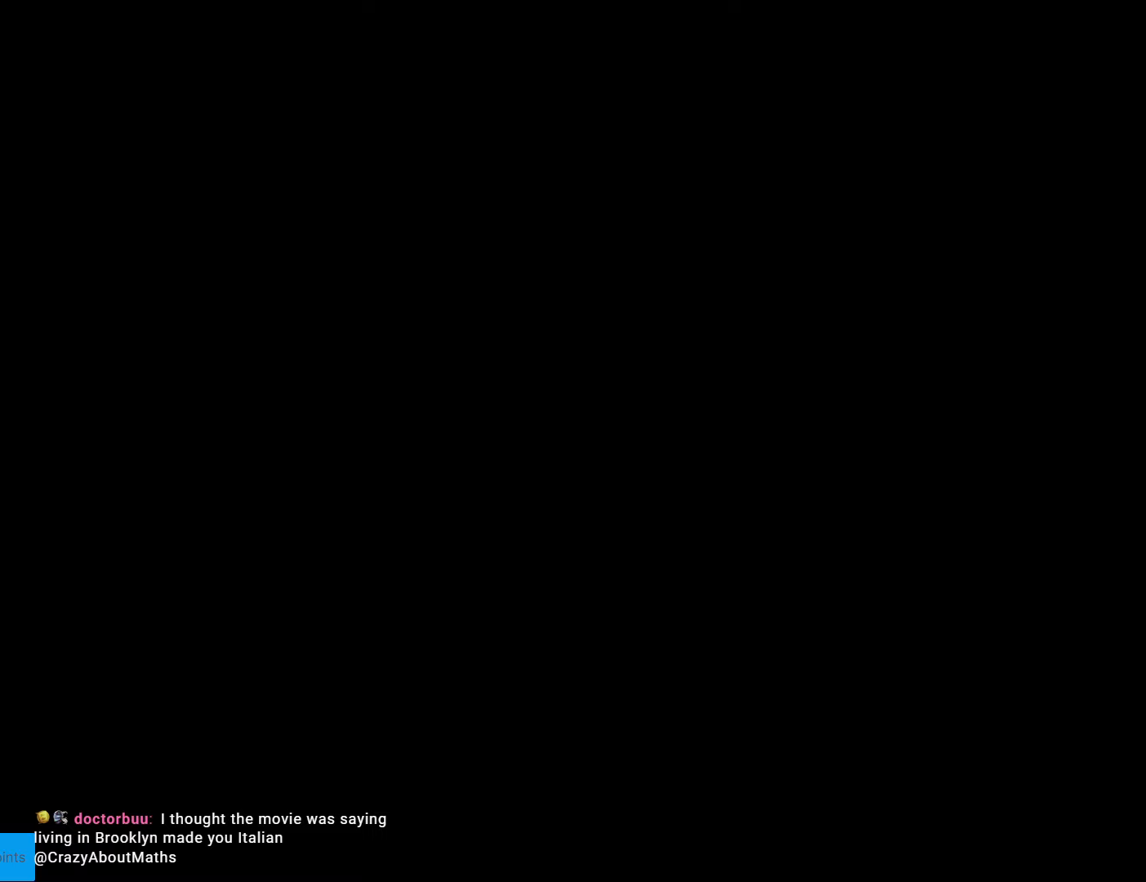
{"buttons": [], "events": []}
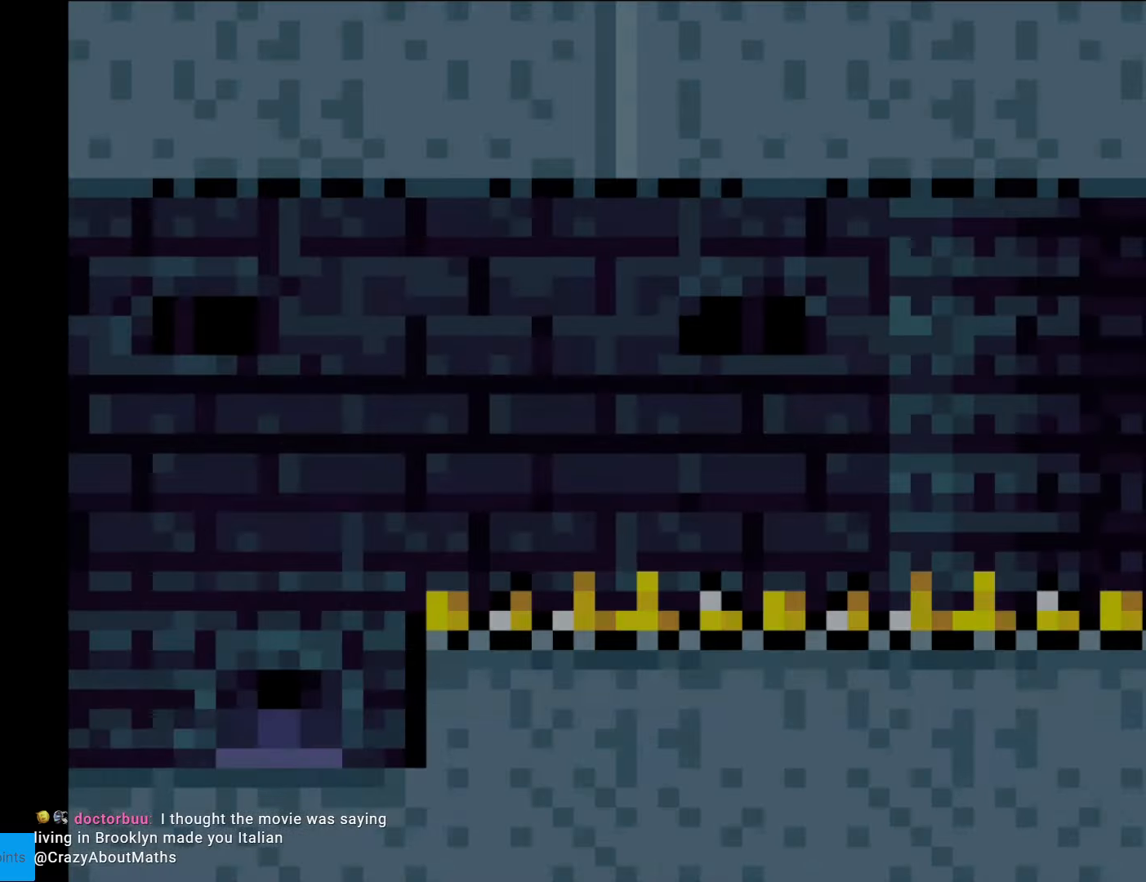
{"buttons": [], "events": [[18, "A", "down"], [18, "X", "down"], [175, "A", "up"], [438, "X", "up"]]}
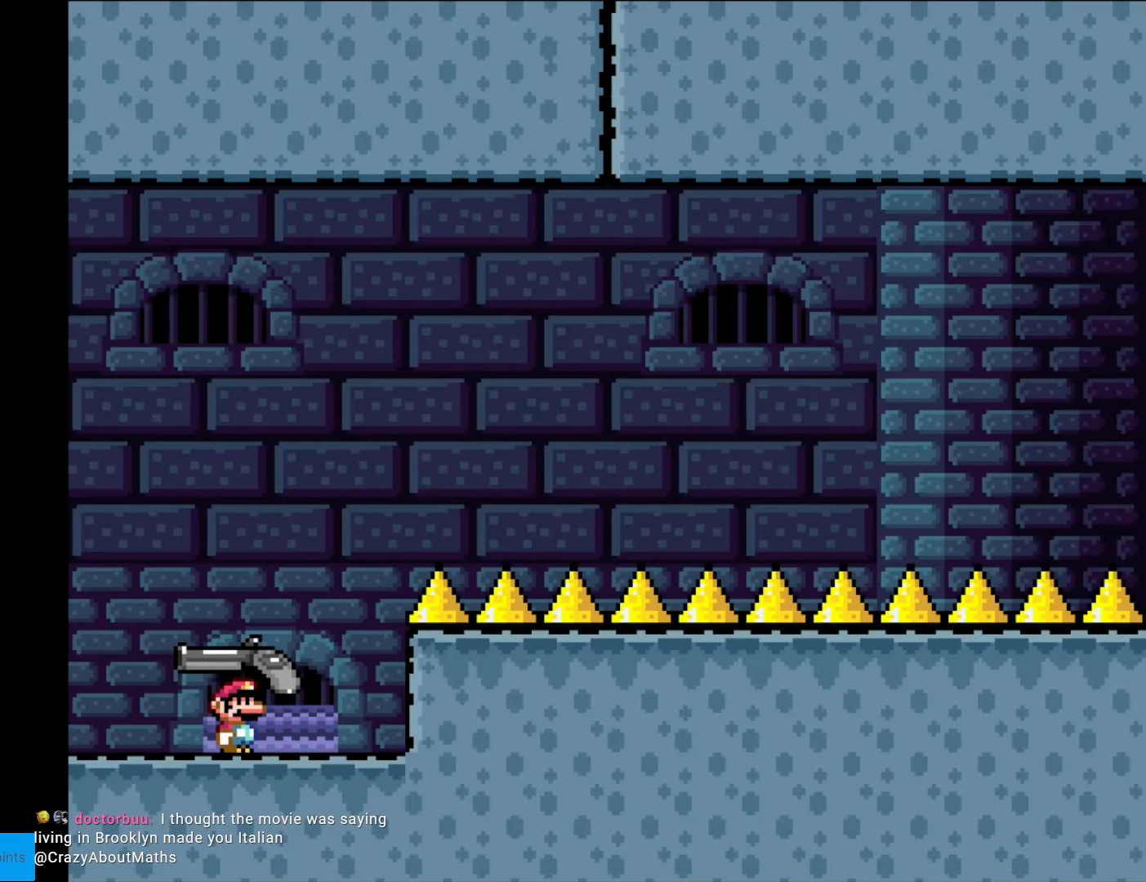
{"buttons": ["Y", "DPAD_LEFT"], "events": [[18, "Y", "down"], [53, "DPAD_RIGHT", "down"], [210, "DPAD_RIGHT", "up"], [245, "B", "down"], [385, "B", "up"], [385, "DPAD_LEFT", "down"]]}
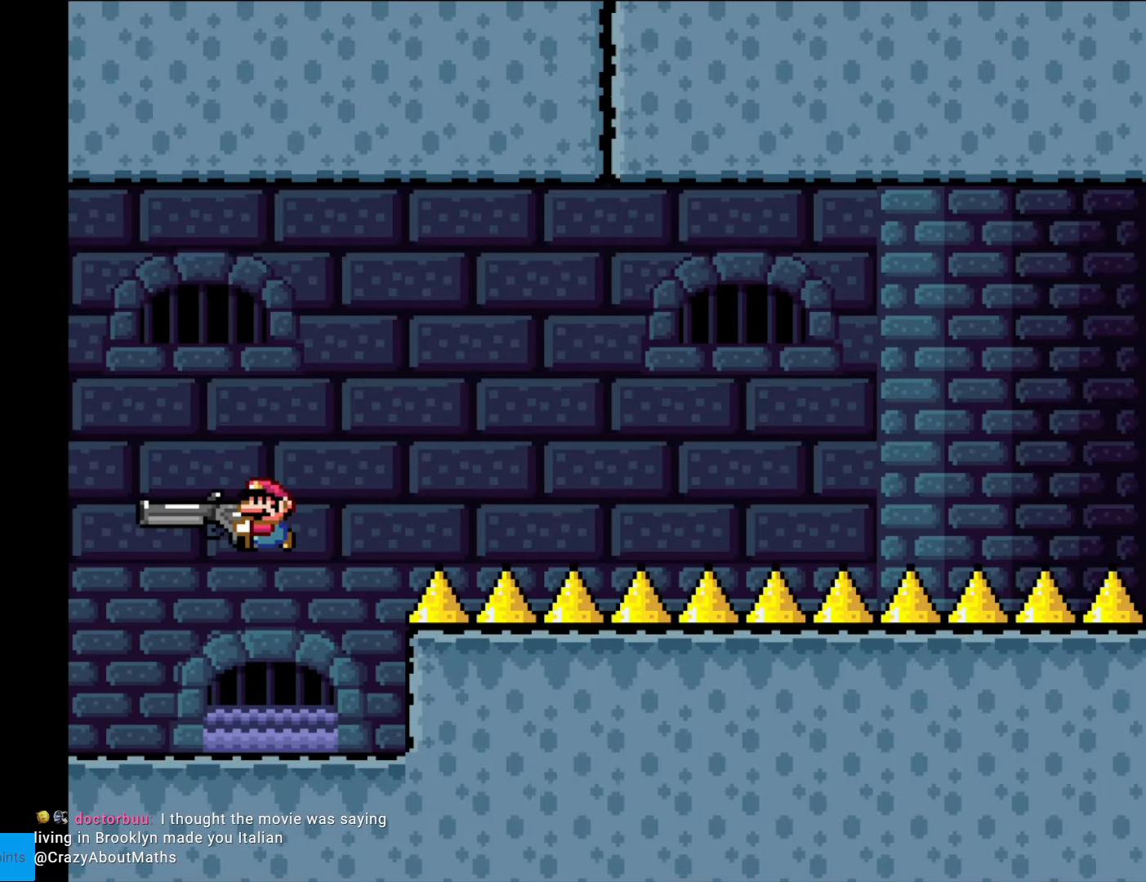
{"buttons": ["A", "X"], "events": [[53, "DPAD_LEFT", "up"], [105, "Y", "up"], [123, "X", "down"], [245, "DPAD_RIGHT", "down"], [368, "DPAD_RIGHT", "up"], [455, "A", "down"]]}
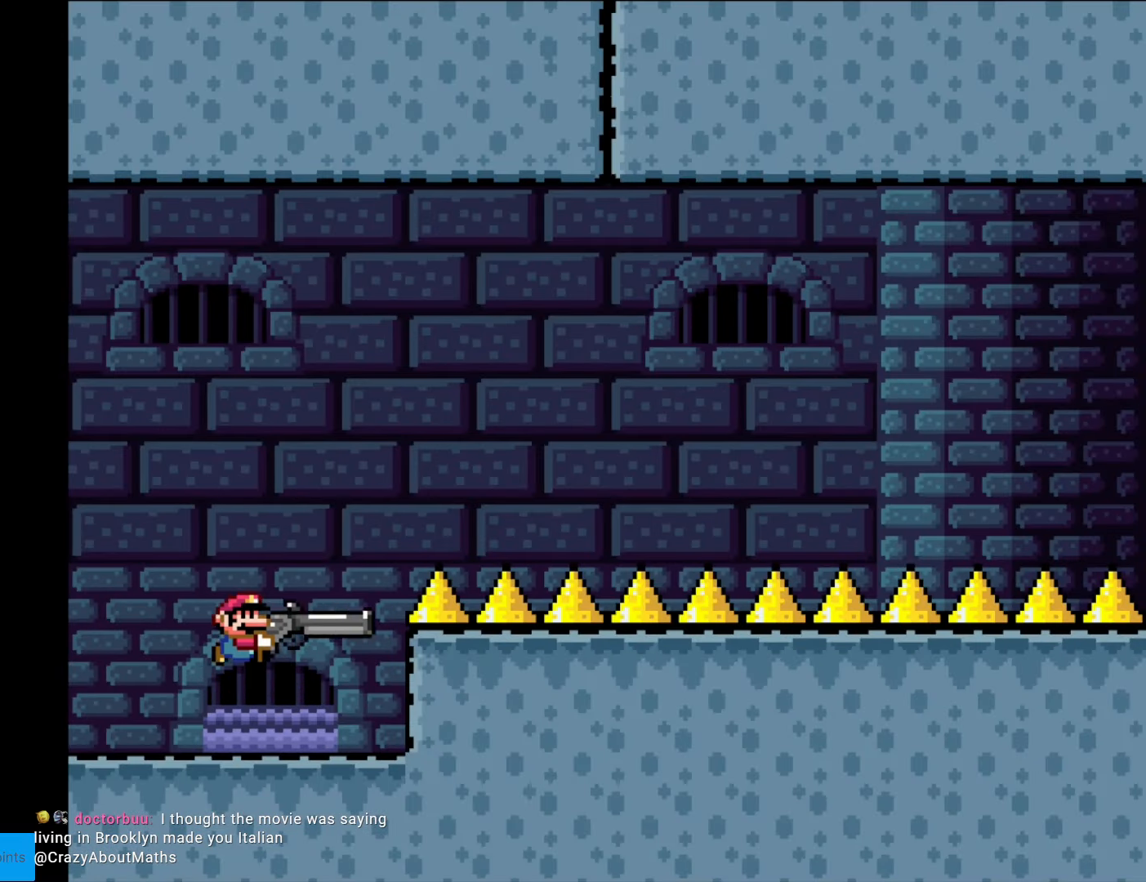
{"buttons": ["X", "DPAD_LEFT"], "events": [[87, "A", "up"], [367, "DPAD_LEFT", "down"]]}
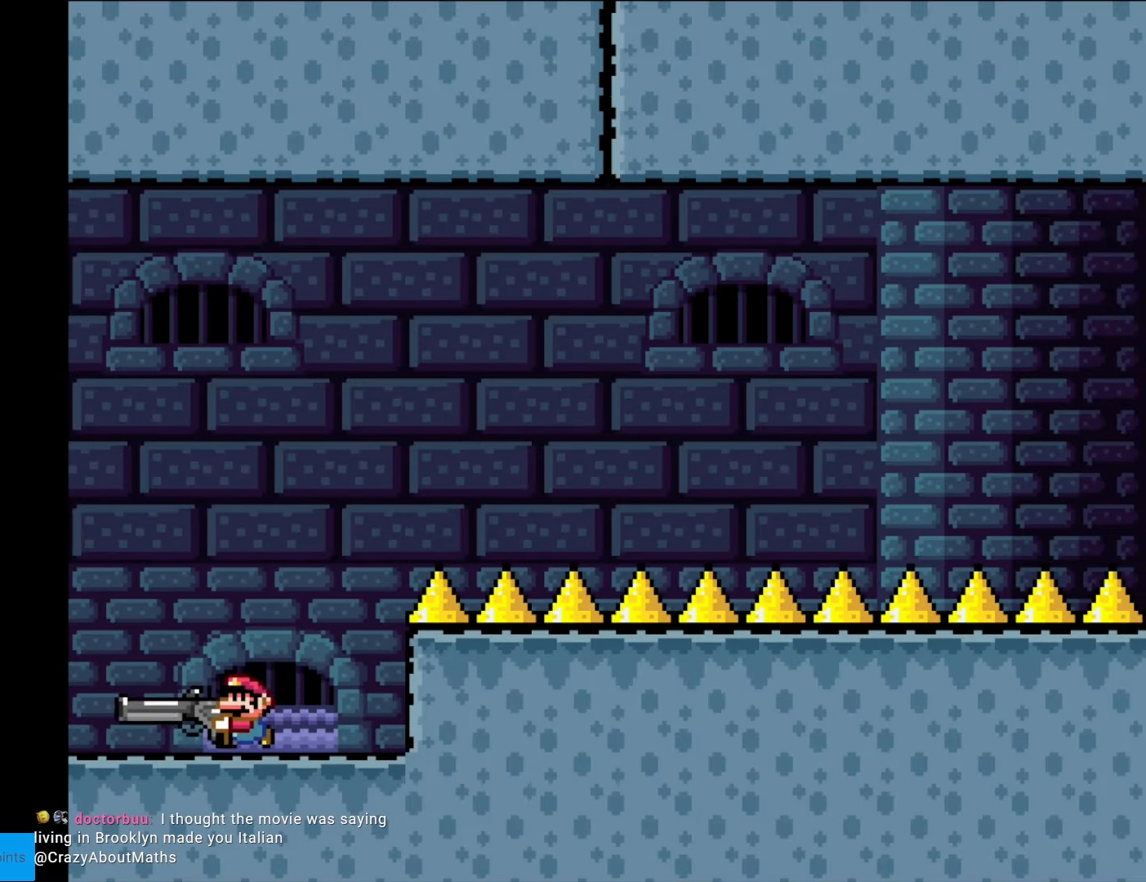
{"buttons": ["Y"], "events": [[35, "DPAD_LEFT", "up"], [88, "A", "down"], [245, "A", "up"], [315, "X", "up"], [368, "Y", "down"]]}
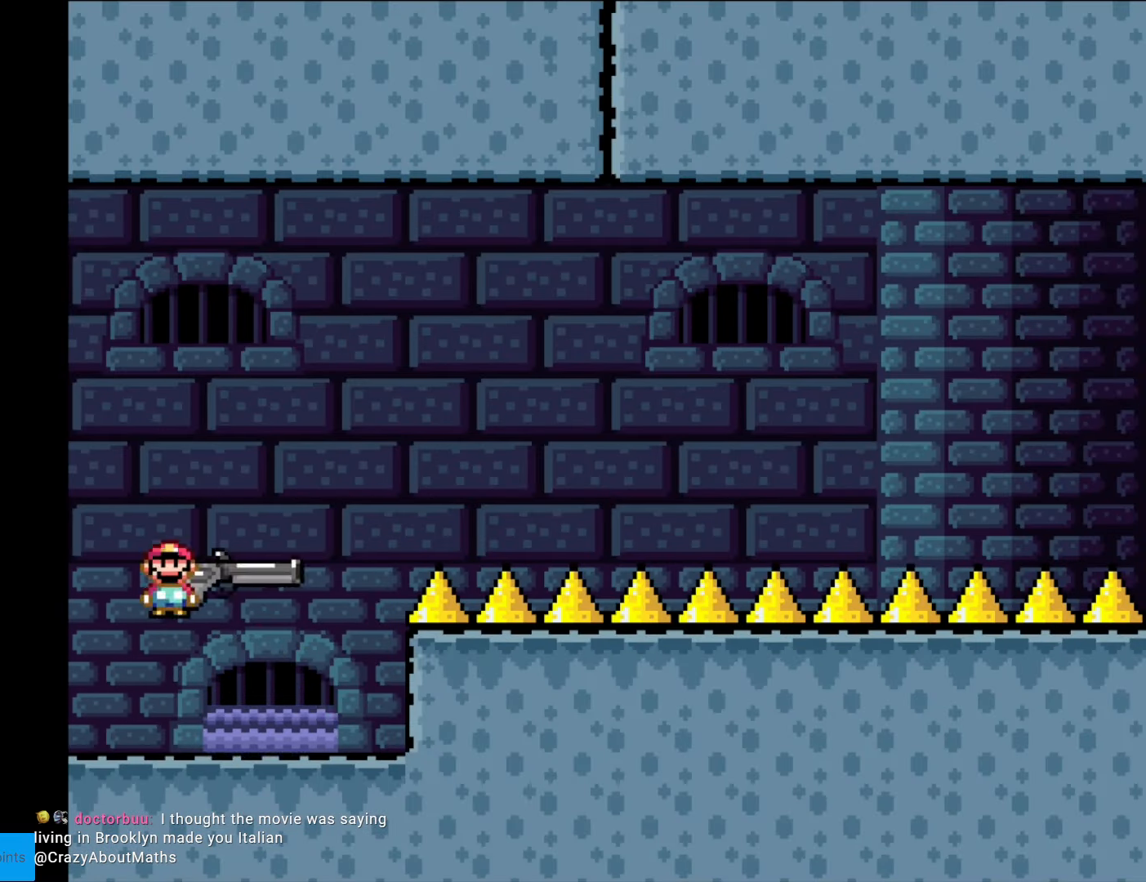
{"buttons": ["B", "Y", "DPAD_DOWN", "DPAD_RIGHT"], "events": [[34, "DPAD_RIGHT", "down"], [402, "B", "down"], [402, "DPAD_DOWN", "down"], [437, "DPAD_RIGHT", "up"], [507, "DPAD_RIGHT", "down"]]}
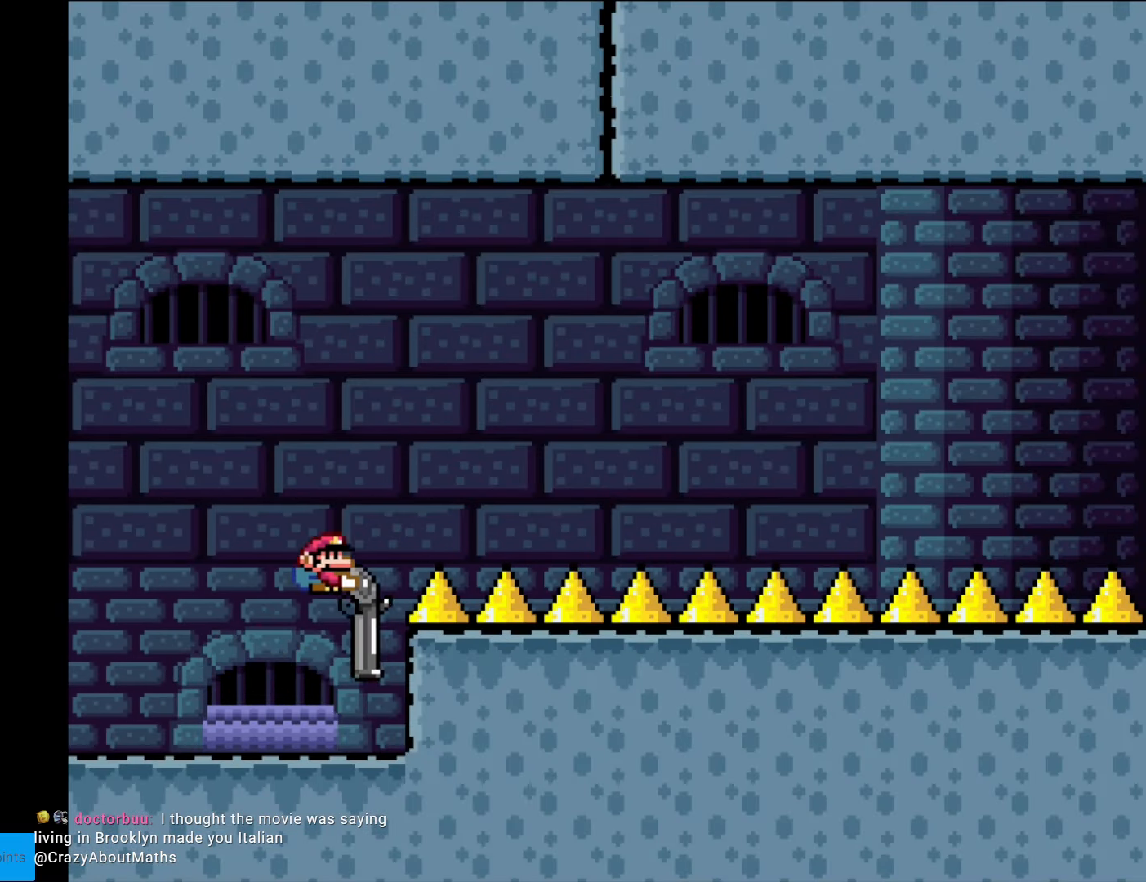
{"buttons": ["B", "Y", "L1", "DPAD_DOWN", "DPAD_RIGHT"], "events": [[455, "L1", "down"]]}
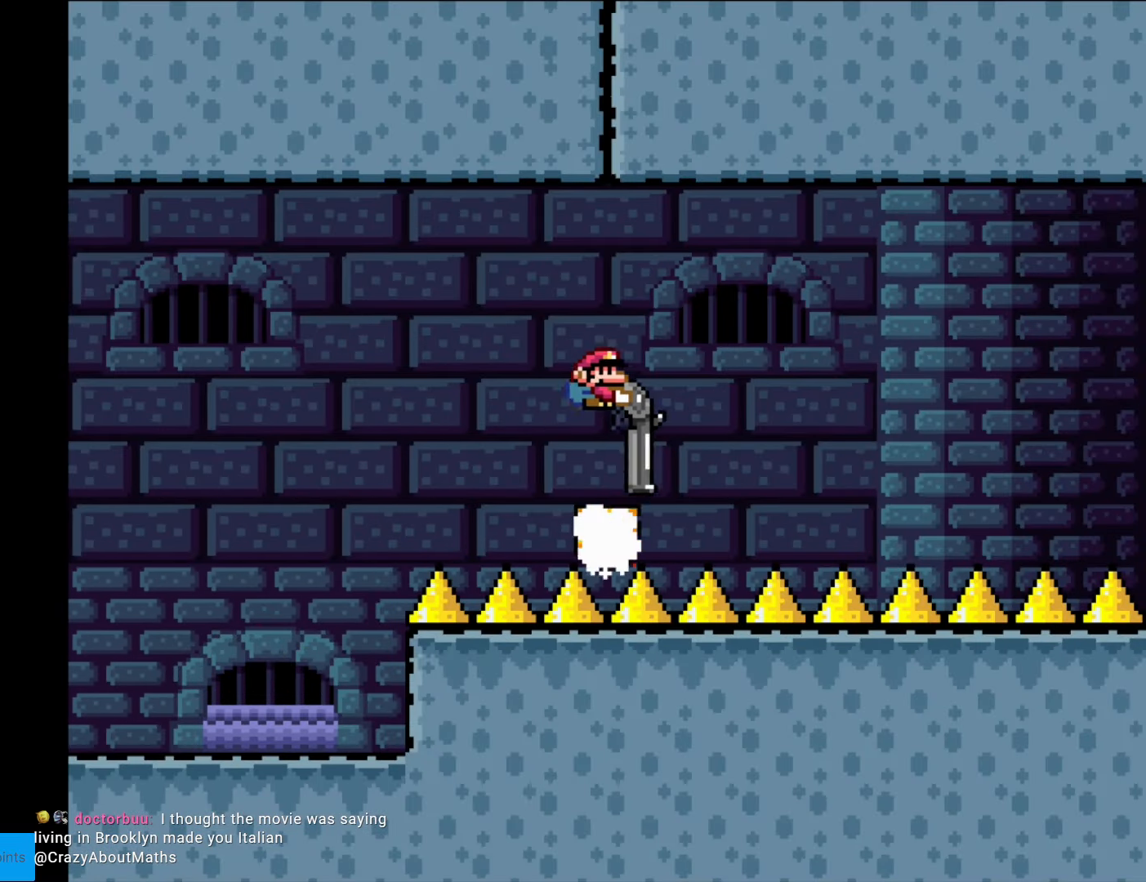
{"buttons": ["B", "Y", "DPAD_DOWN", "DPAD_RIGHT"], "events": [[104, "L1", "up"]]}
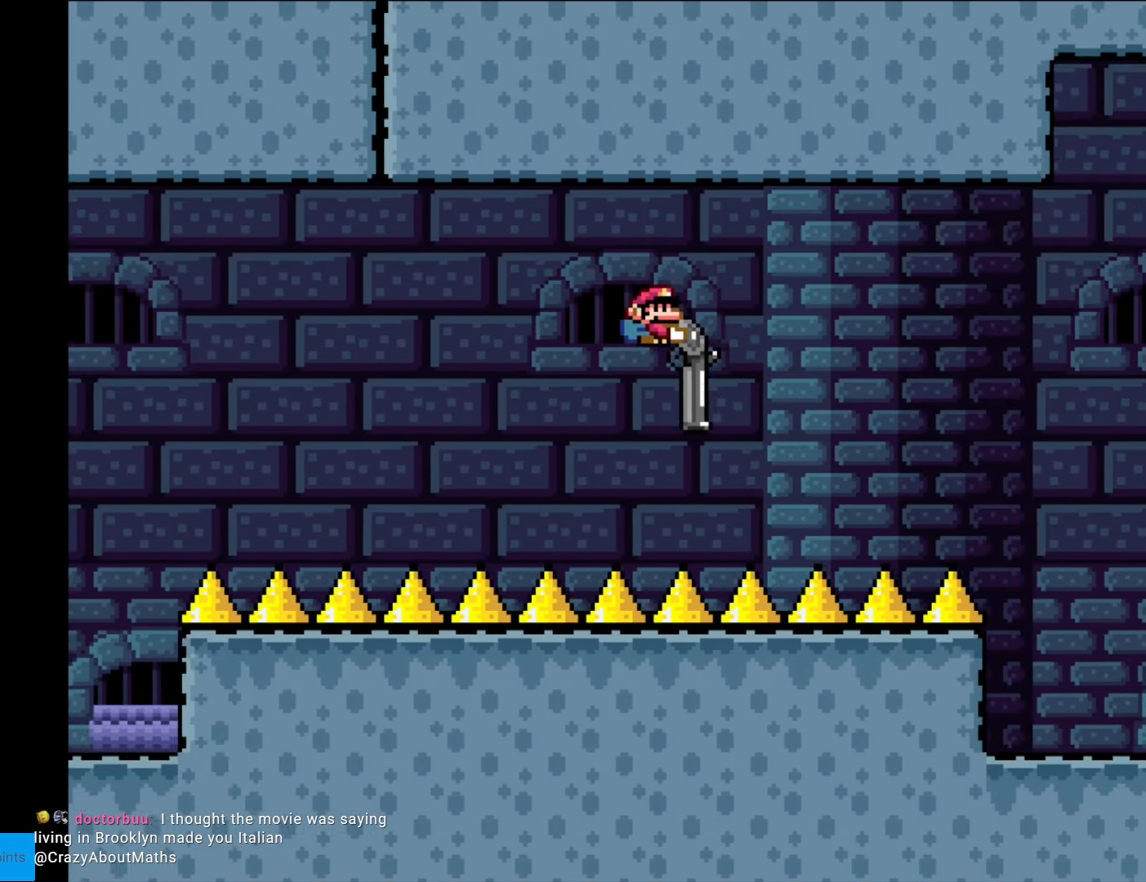
{"buttons": ["B", "Y", "DPAD_DOWN", "DPAD_RIGHT"], "events": [[140, "L1", "down"], [315, "L1", "up"]]}
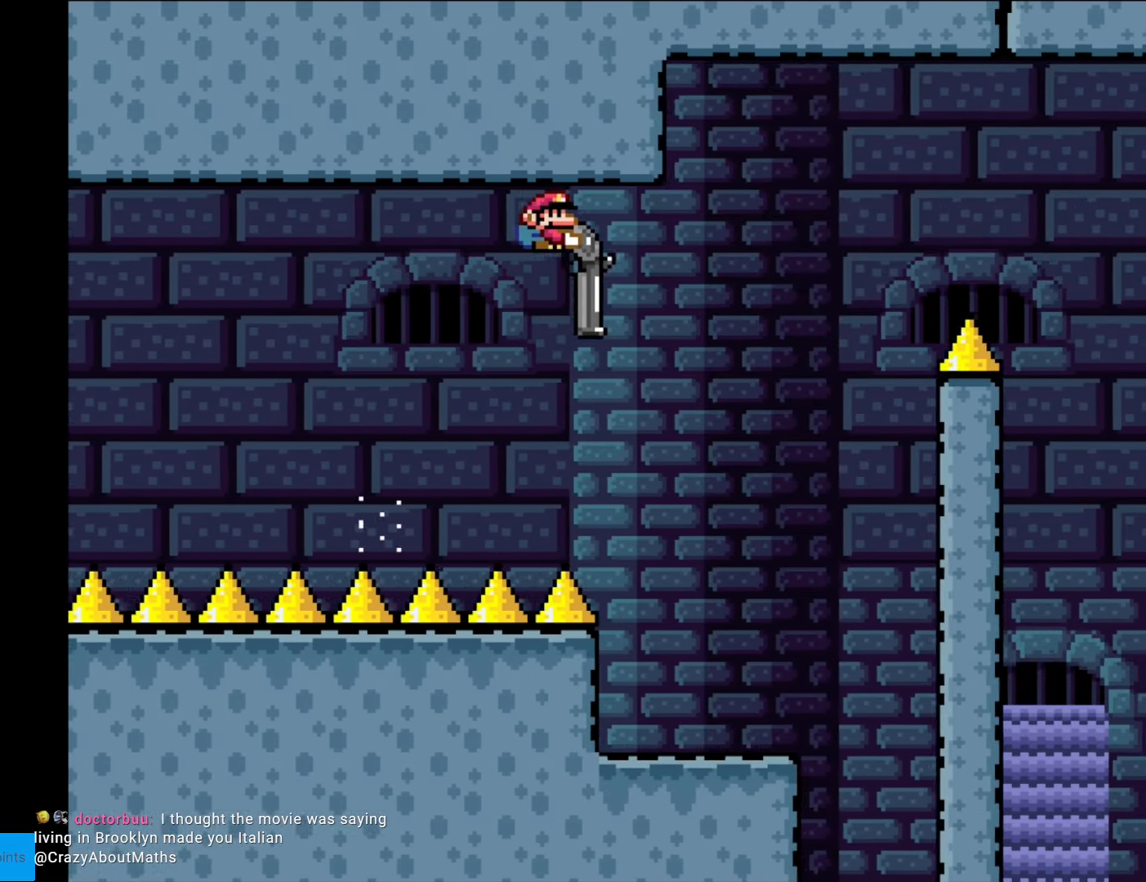
{"buttons": ["B", "Y", "L1", "DPAD_DOWN", "DPAD_RIGHT"], "events": [[384, "L1", "down"]]}
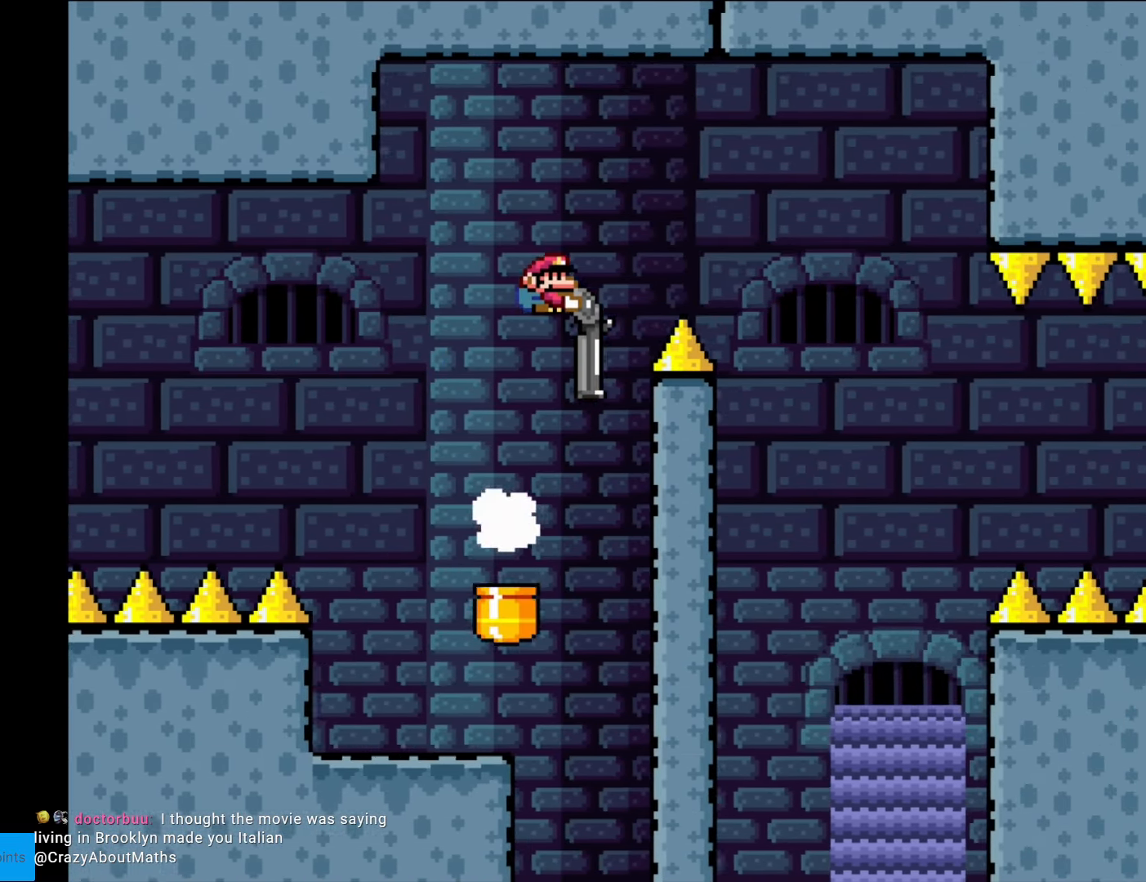
{"buttons": ["B", "Y", "DPAD_DOWN", "DPAD_RIGHT"], "events": [[280, "L1", "up"]]}
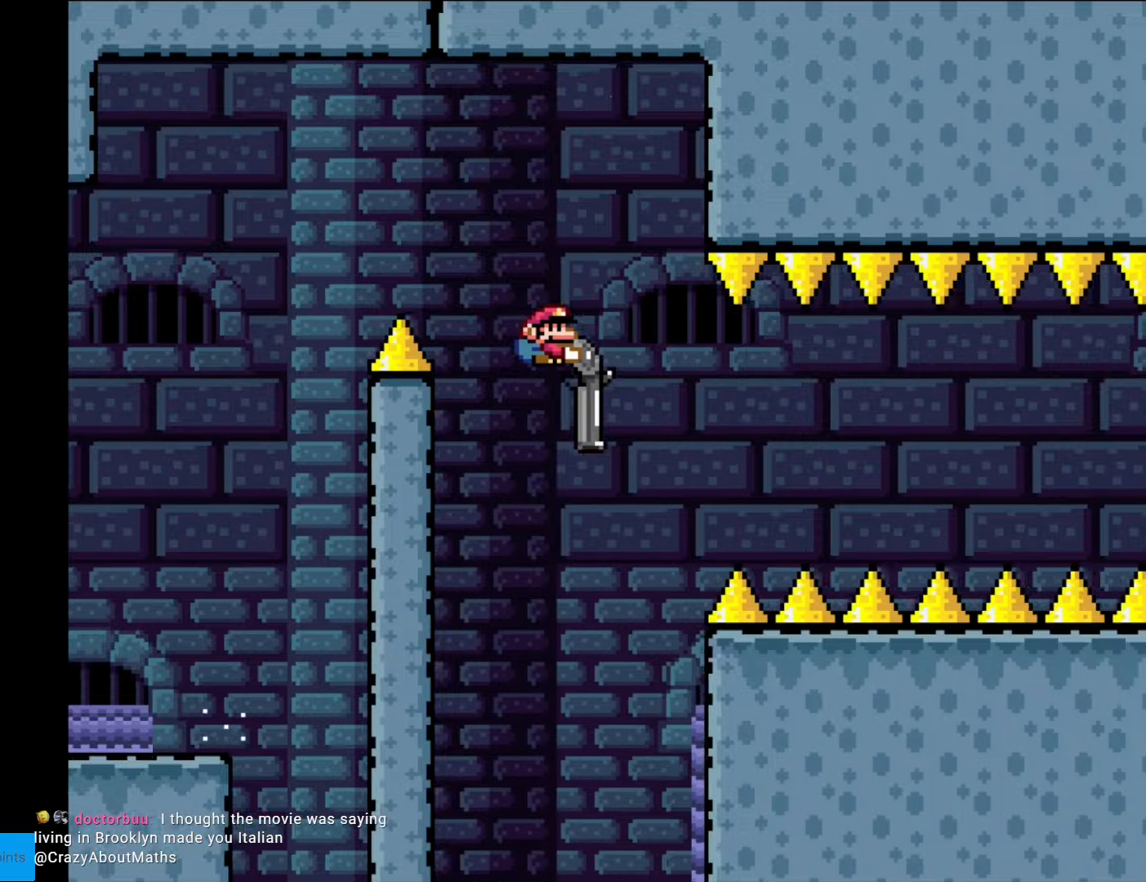
{"buttons": ["Y", "DPAD_DOWN", "DPAD_RIGHT"], "events": [[70, "B", "up"], [210, "L1", "down"], [350, "L1", "up"]]}
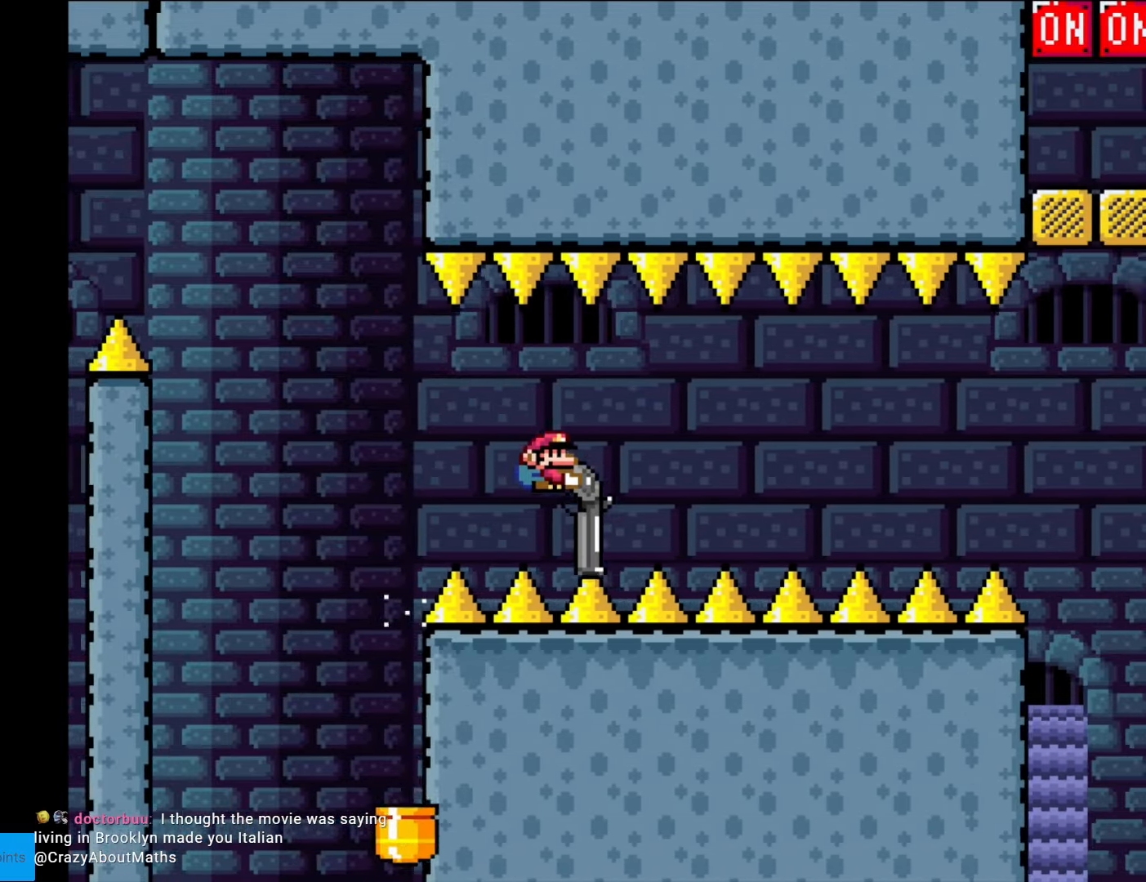
{"buttons": ["Y", "L1", "DPAD_DOWN", "DPAD_RIGHT"], "events": [[52, "L1", "down"], [192, "L1", "up"], [402, "L1", "down"]]}
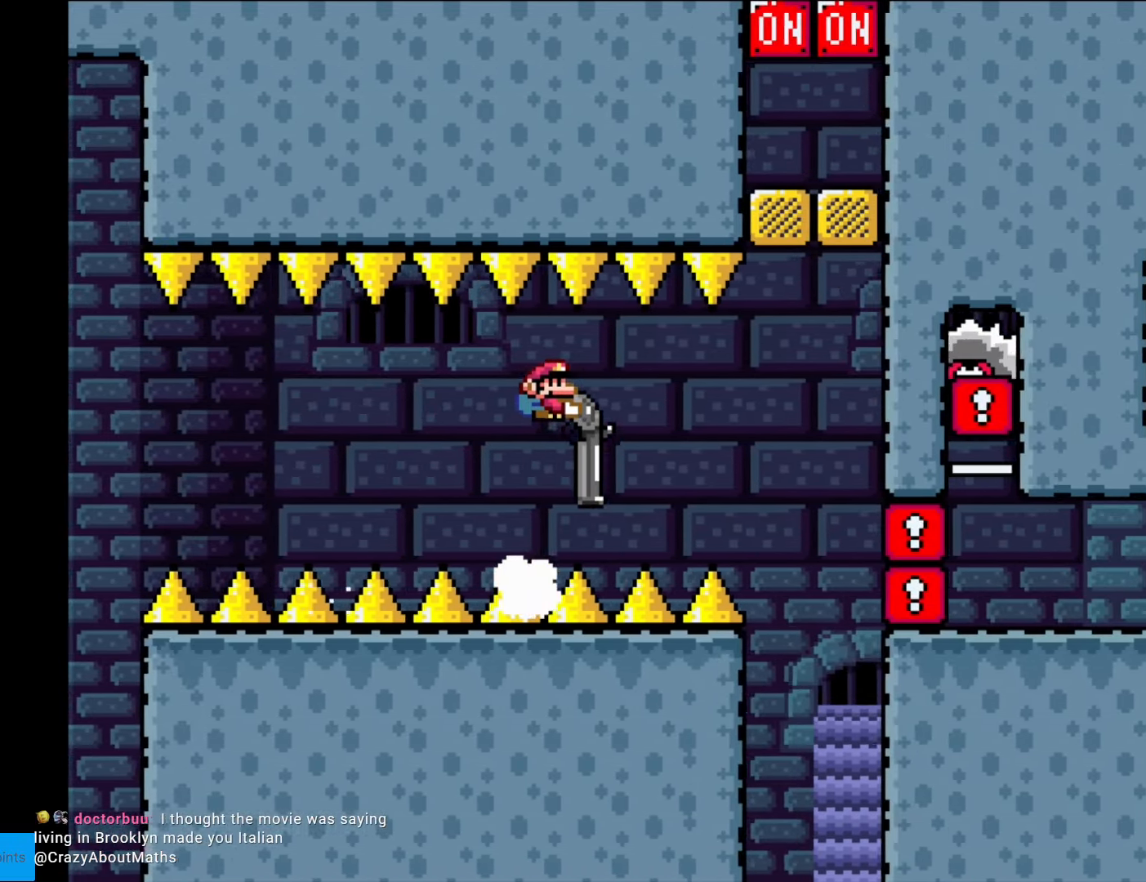
{"buttons": ["B", "Y", "DPAD_DOWN", "DPAD_RIGHT"], "events": [[52, "L1", "up"], [297, "B", "down"], [297, "L1", "down"], [455, "L1", "up"]]}
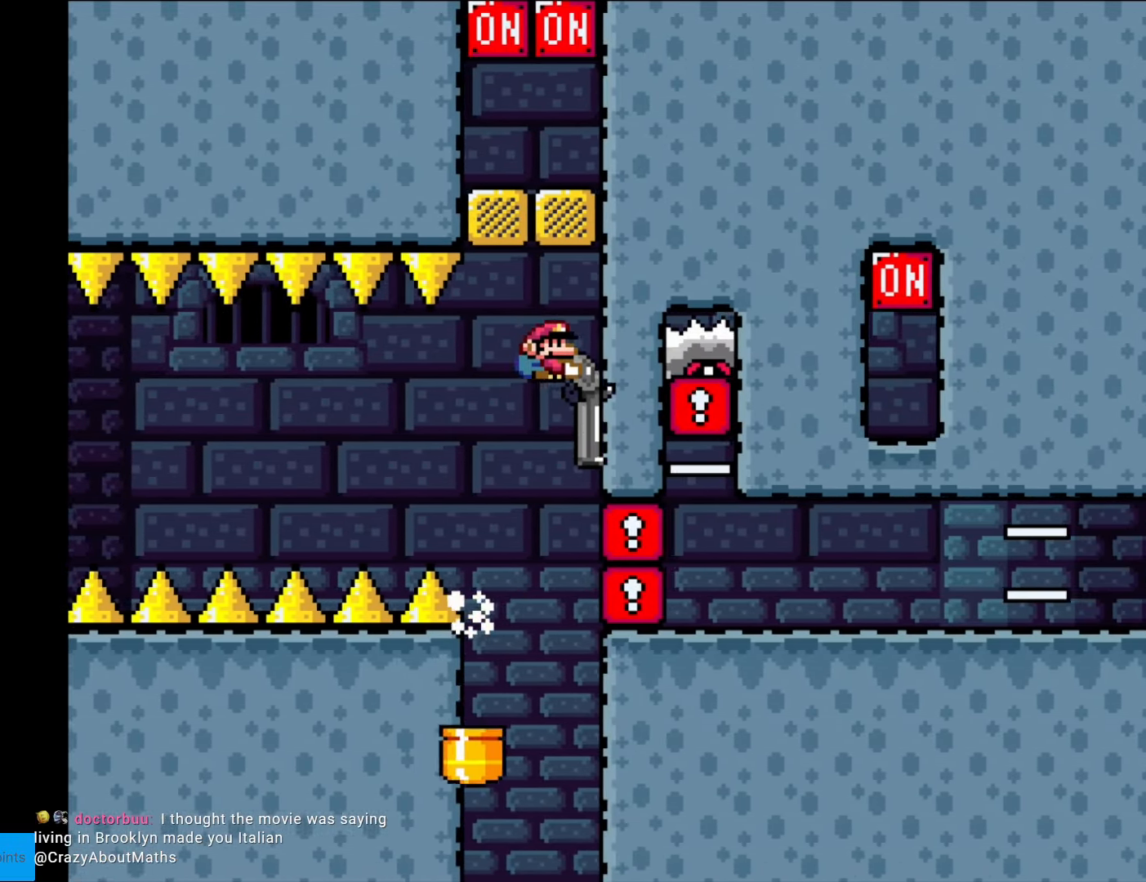
{"buttons": ["B", "Y", "DPAD_DOWN", "DPAD_RIGHT"]}
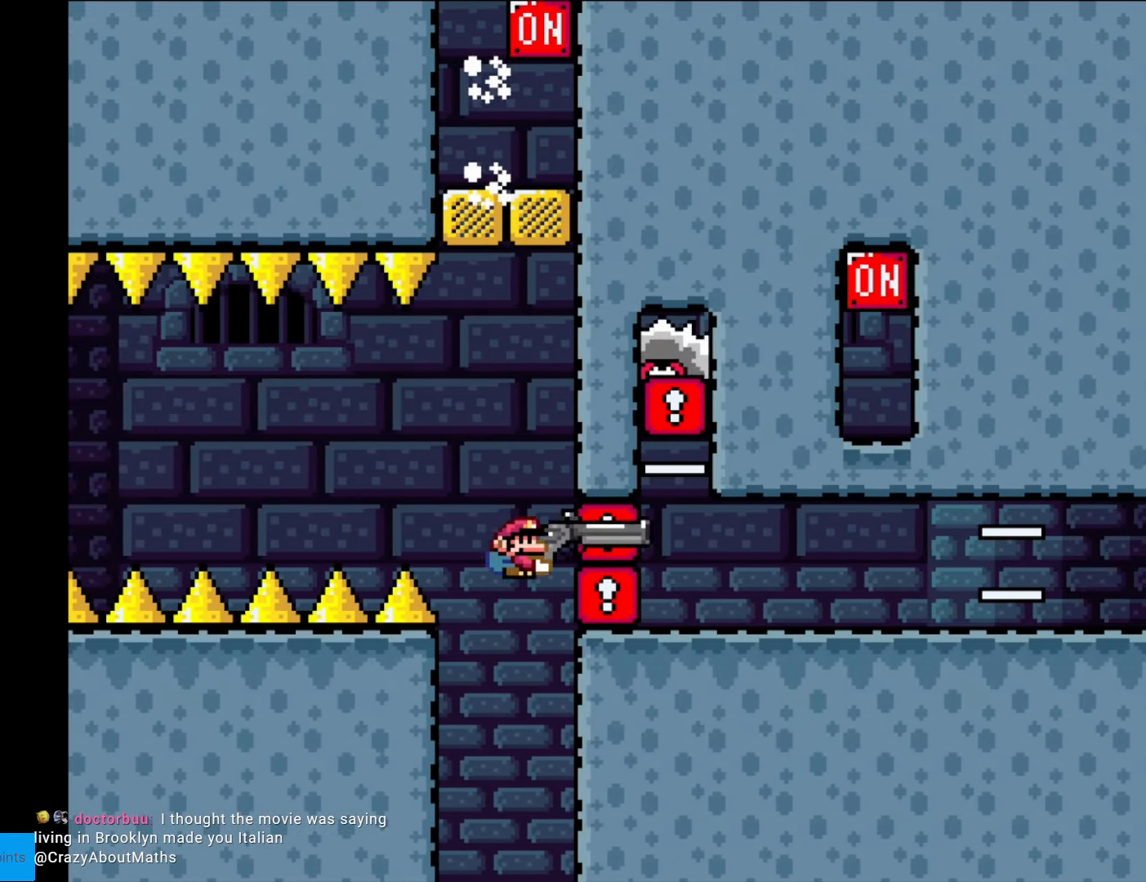
{"buttons": ["B", "Y", "DPAD_RIGHT"], "events": [[17, "DPAD_DOWN", "up"], [70, "DPAD_DOWN", "down"], [175, "L1", "down"], [402, "L1", "up"], [472, "DPAD_DOWN", "up"]]}
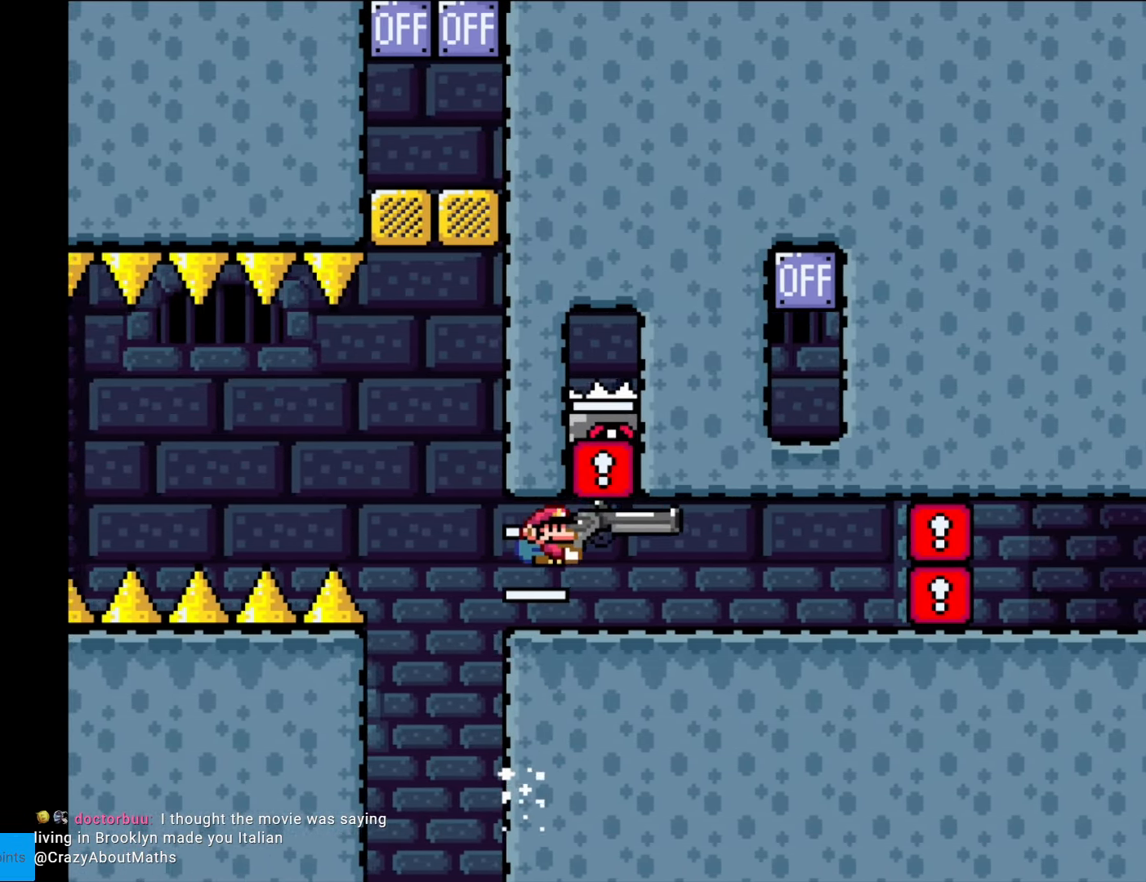
{"buttons": ["Y", "DPAD_LEFT"], "events": [[297, "B", "up"], [472, "DPAD_RIGHT", "up"], [490, "DPAD_LEFT", "down"]]}
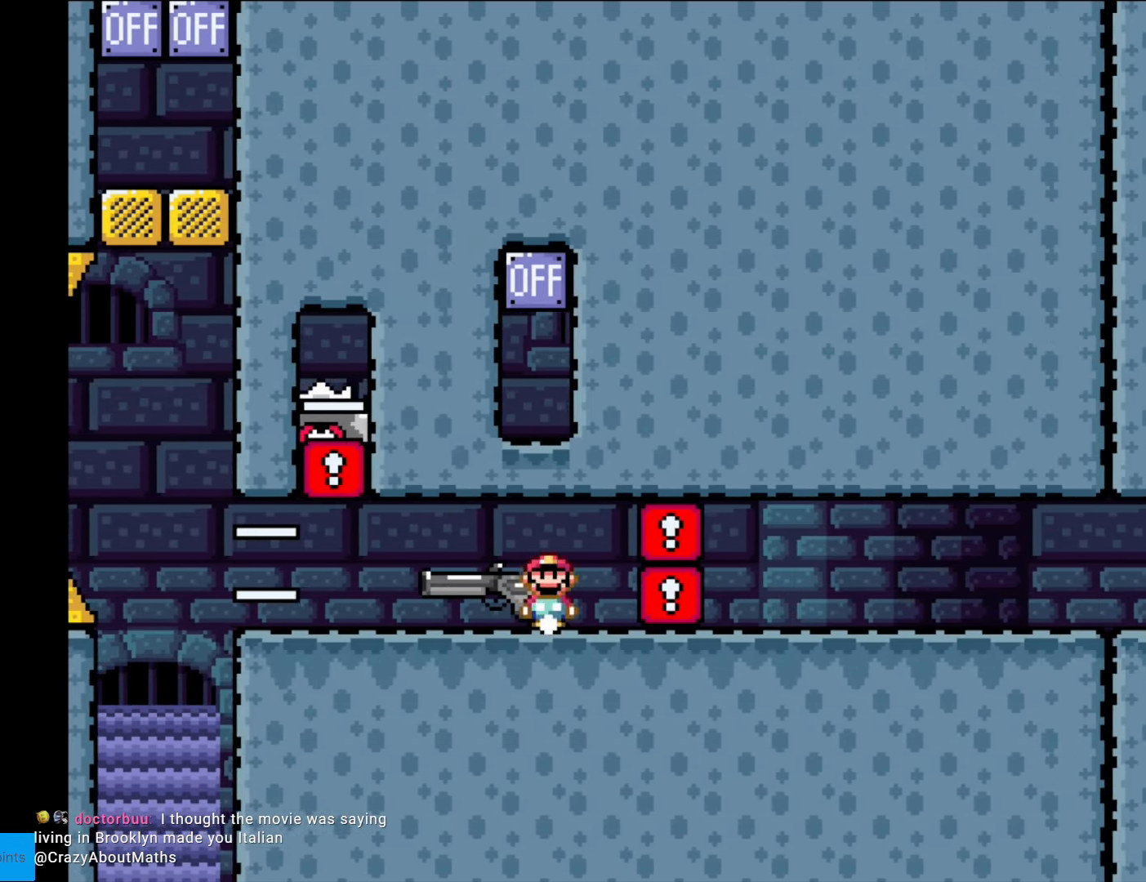
{"buttons": ["B", "Y", "DPAD_UP"], "events": [[122, "DPAD_LEFT", "up"], [350, "DPAD_UP", "down"], [402, "B", "down"]]}
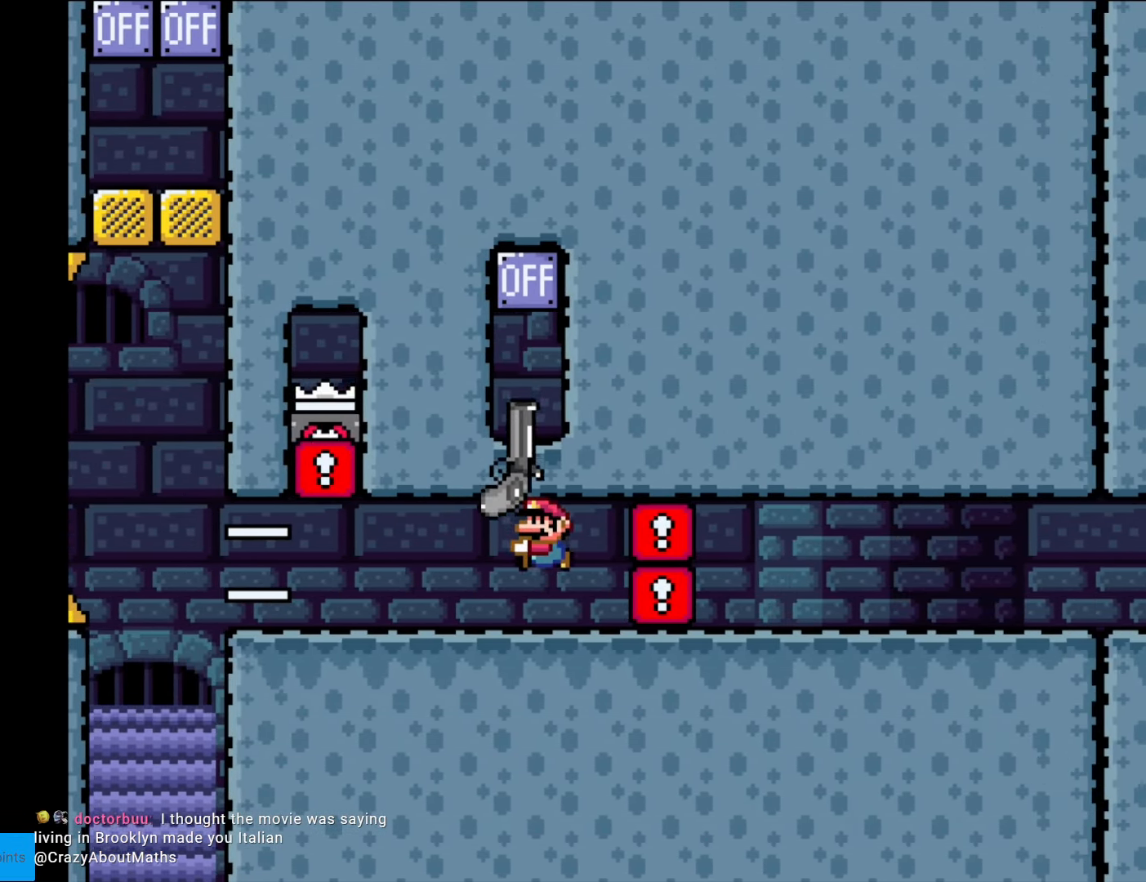
{"buttons": ["Y"], "events": [[158, "L1", "down"], [245, "B", "up"], [350, "DPAD_UP", "up"], [350, "L1", "up"]]}
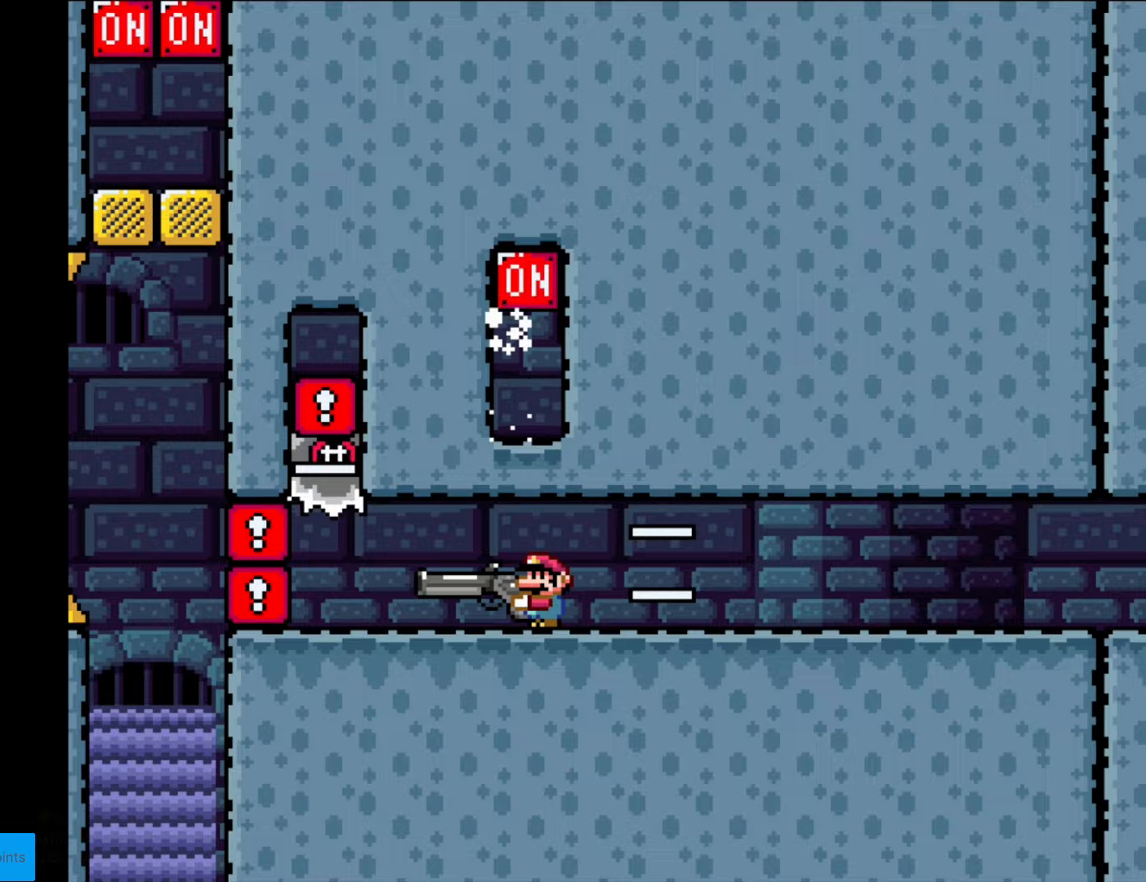
{"buttons": ["Y", "L1"], "events": [[70, "DPAD_LEFT", "down"], [70, "L1", "down"], [140, "DPAD_LEFT", "up"], [210, "L1", "up"], [455, "L1", "down"]]}
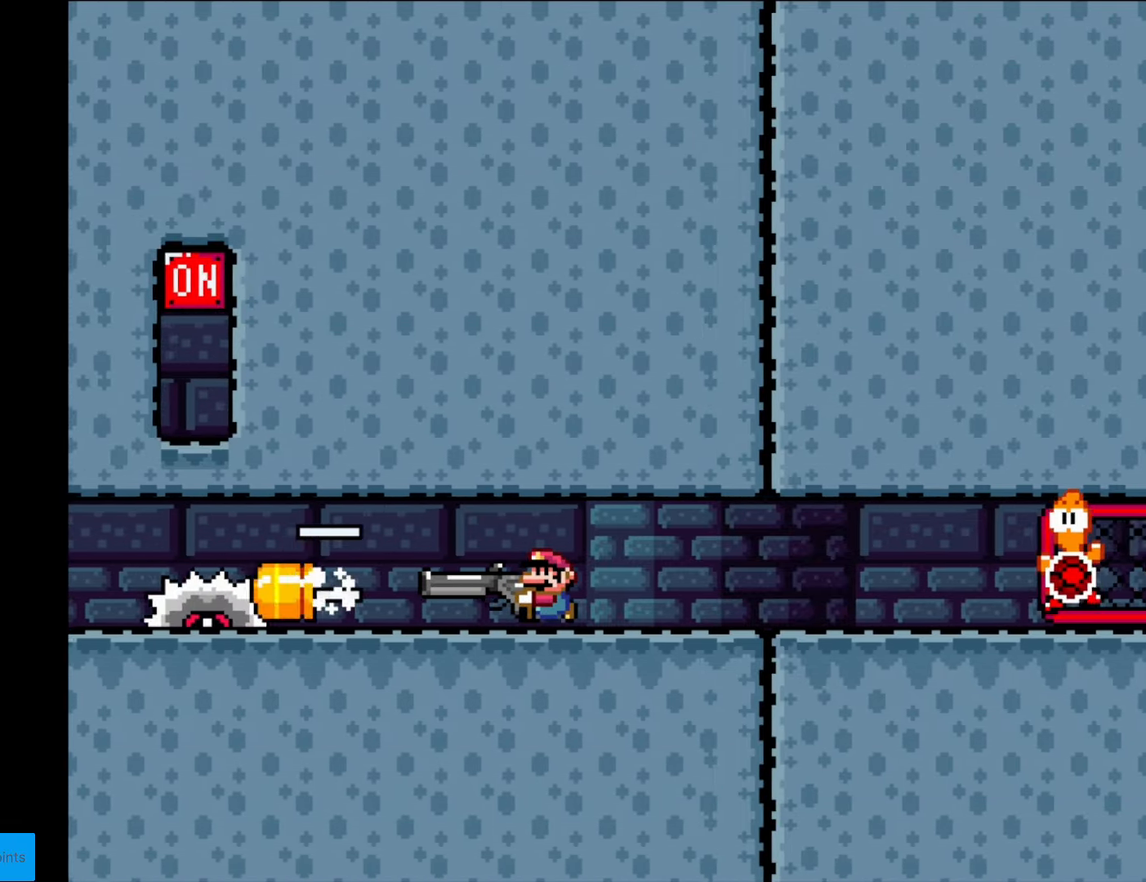
{"buttons": ["Y"], "events": [[123, "L1", "up"], [263, "L1", "down"], [420, "L1", "up"]]}